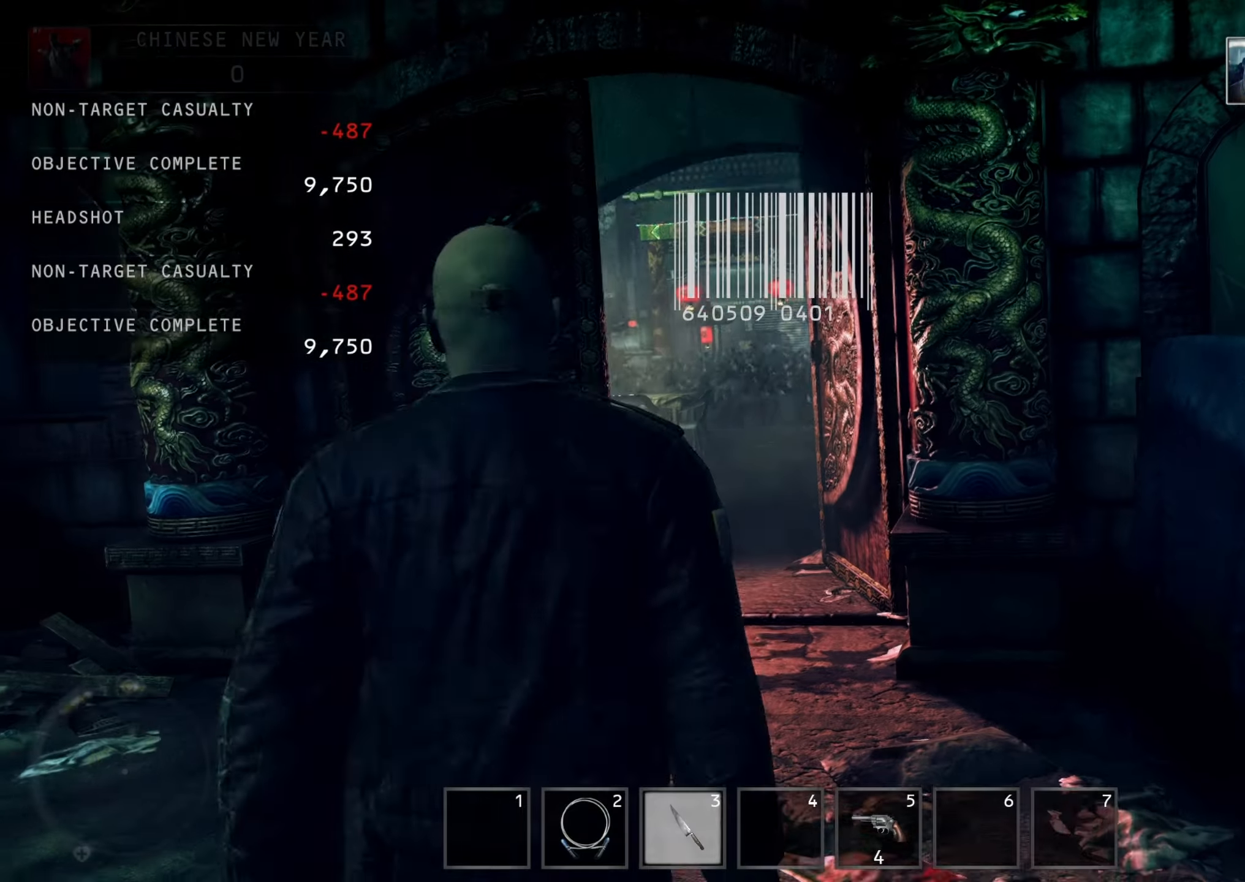
Gameplay with keyboard and mouse; each line is a JSON object with the keys and mouse buttons held at the frame after it. "events" lists presses ("down") and releases ("up") of "1", "2", "3", "4", "5", "6", "a", "alt", "b", "c", "caps_lock", "ctrl", "d", "down", "e", "escape", "f", "g", "h", "left", "n", "q", "r", "return", "right", "s", "shift", "space", "t", "tab", "up", "v", "w", "x", "y", "z", "mouse_left", "mouse_middle", "mouse_right", "mouse_mb4", "mouse_mb5", "mouse_wheel_up" and "mouse_wheel_down" between this image and that frame as [ms after this image, input, new state], when the widget could be followed in between. "mouse_left", "mouse_middle", "mouse_right", "mouse_mb4", "mouse_mb5", "mouse_wheel_up", "mouse_wheel_down" = the "left", "middle", "right", "mb4", "mb5", "wheel_up", "wheel_down" buttons of the "mouse" list. No other keys are recorded. Mouse movement is not recorded.
{"keys": ["shift", "w"], "mouse": [], "events": [[300, "shift", "down"]]}
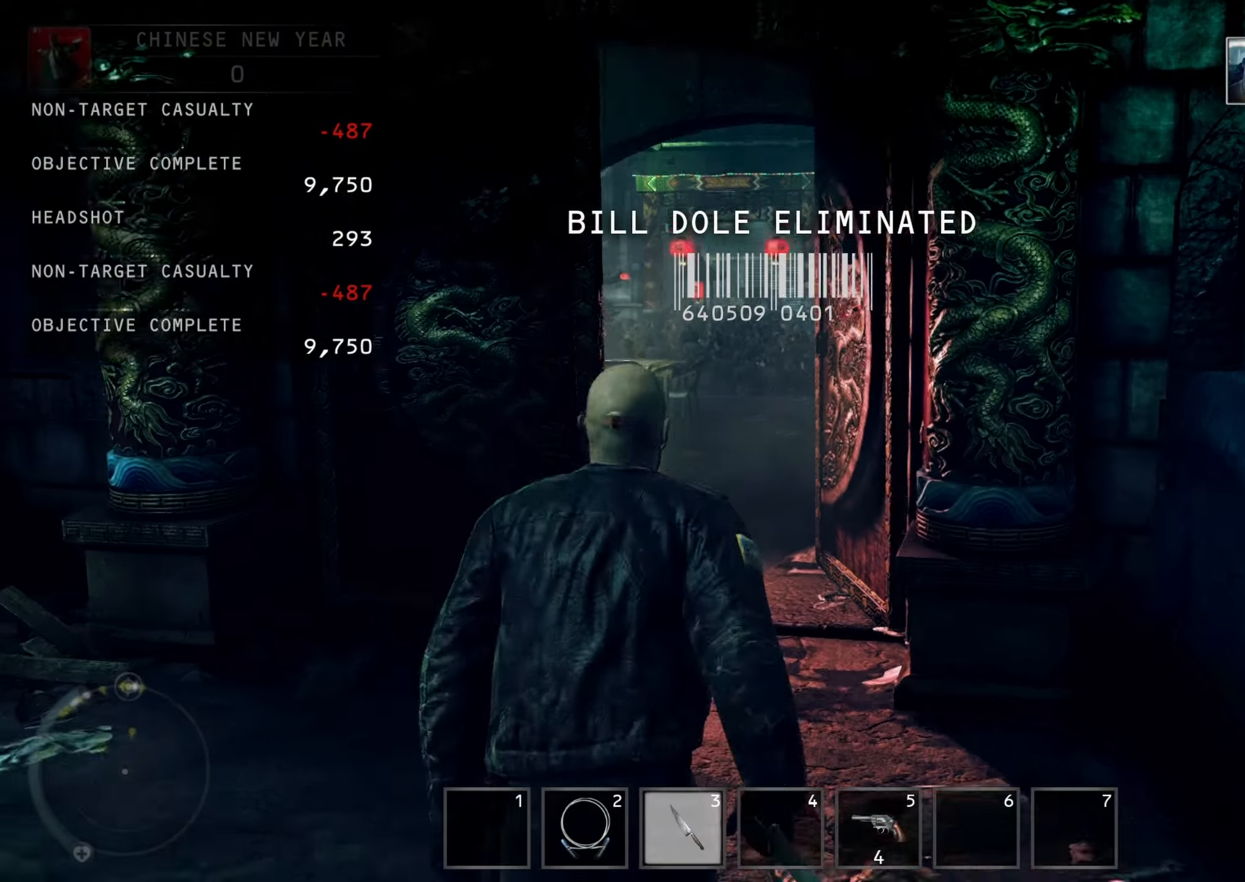
{"keys": ["shift", "w"], "mouse": [], "events": [[367, "caps_lock", "down"], [467, "caps_lock", "up"]]}
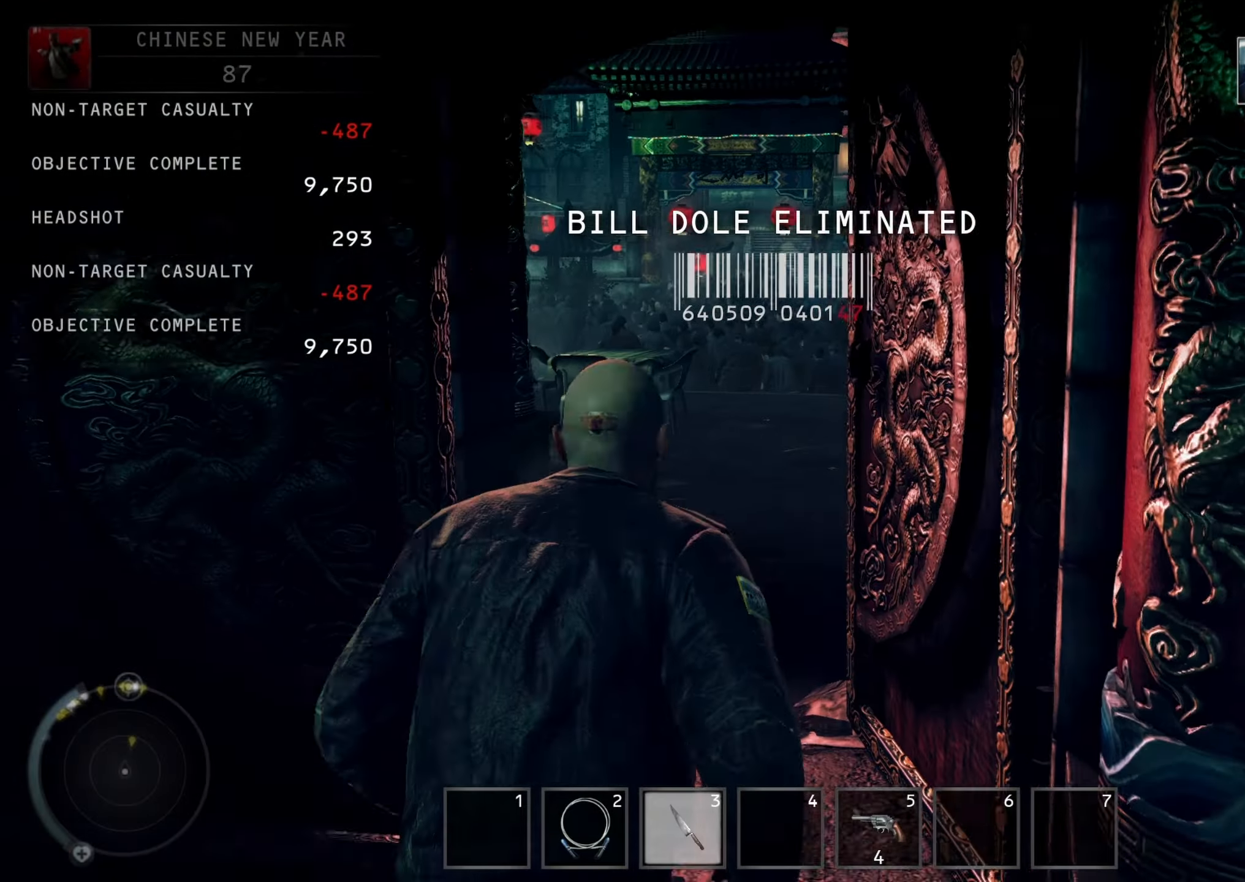
{"keys": ["shift", "w"], "mouse": [], "events": []}
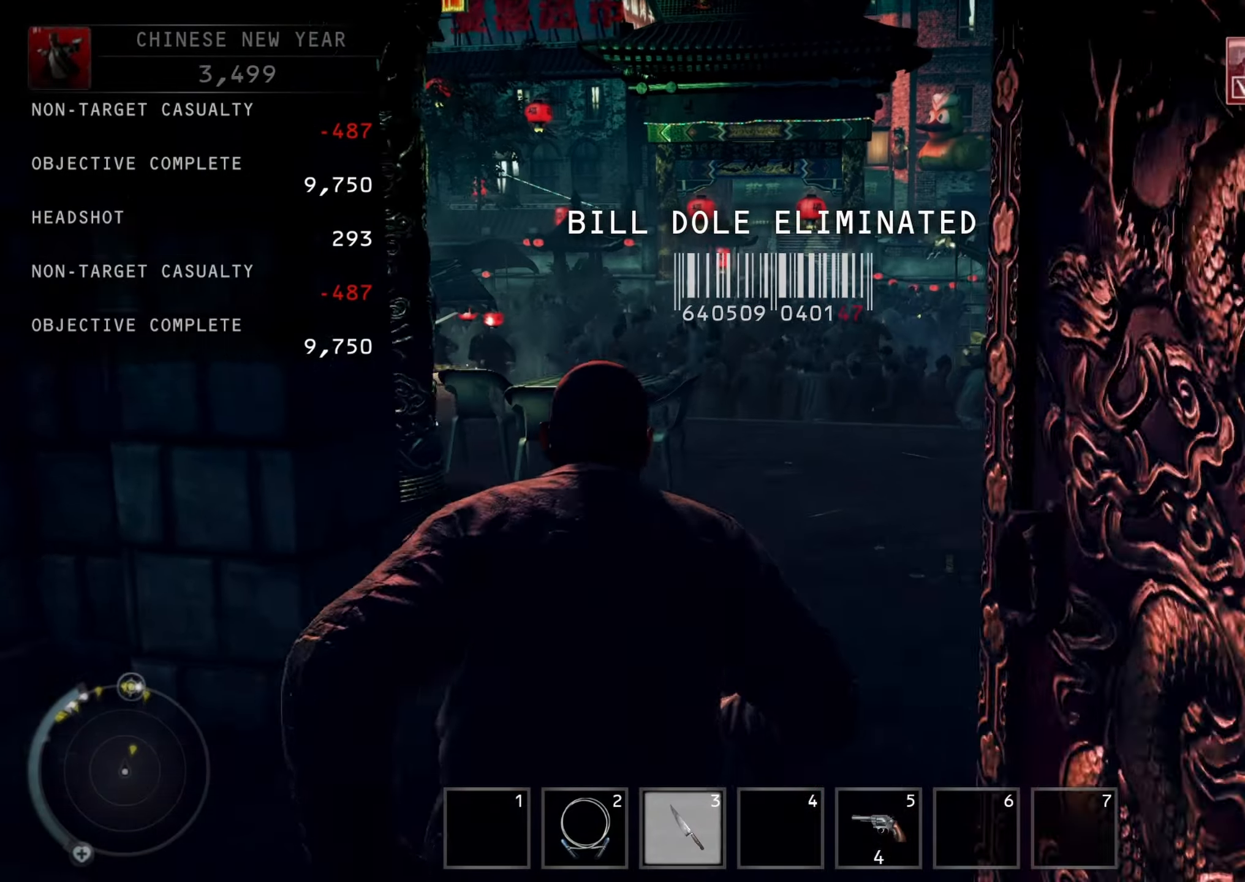
{"keys": ["shift", "w"], "mouse": [], "events": []}
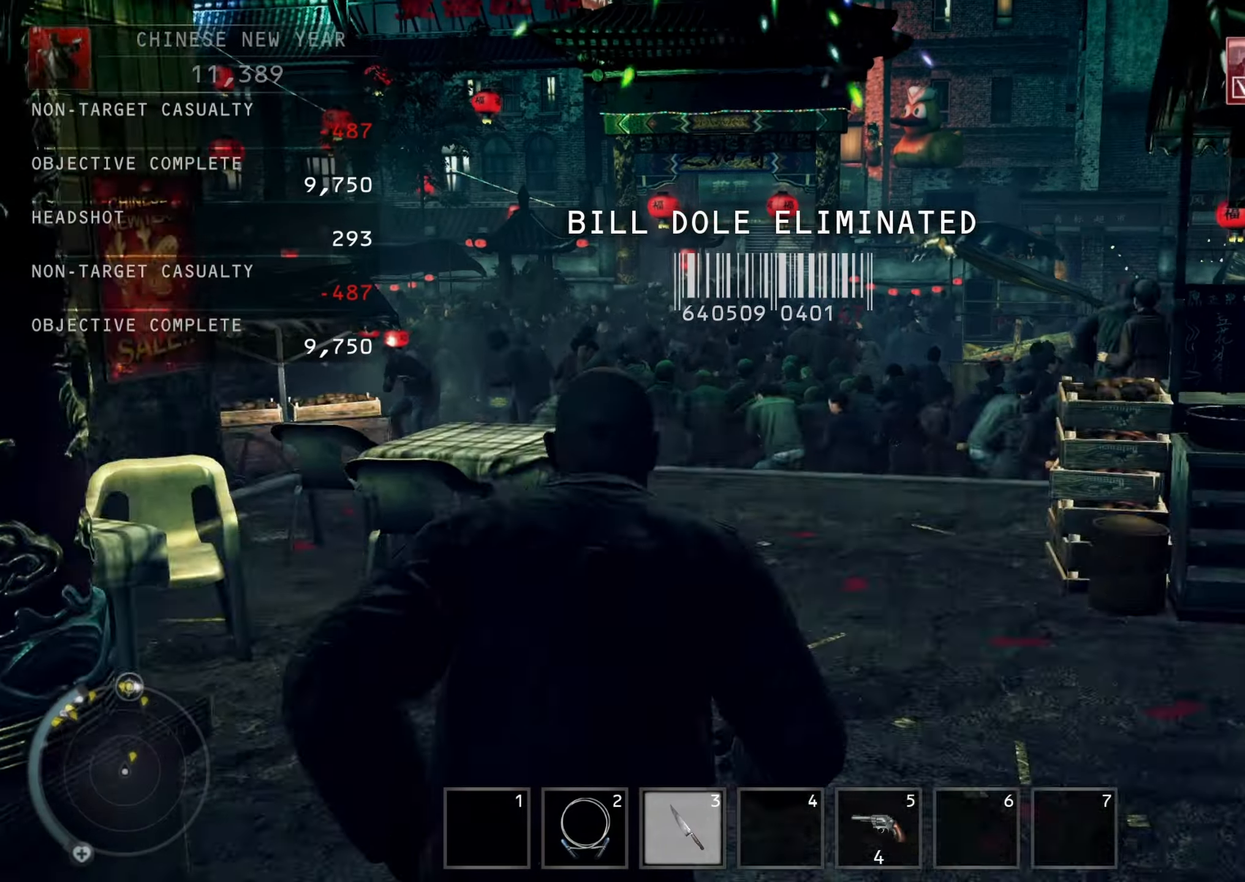
{"keys": ["shift", "w"], "mouse": [], "events": []}
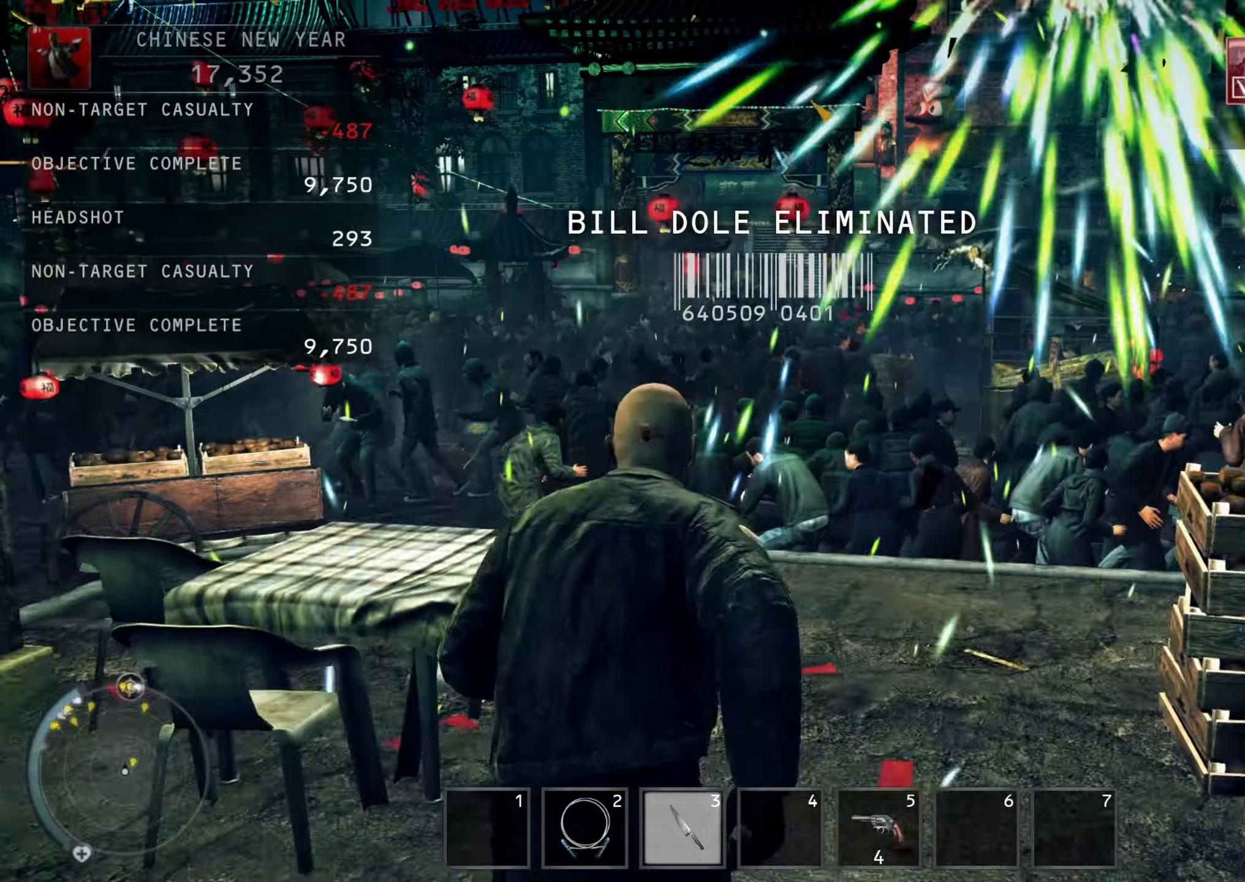
{"keys": ["shift", "w"], "mouse": [], "events": []}
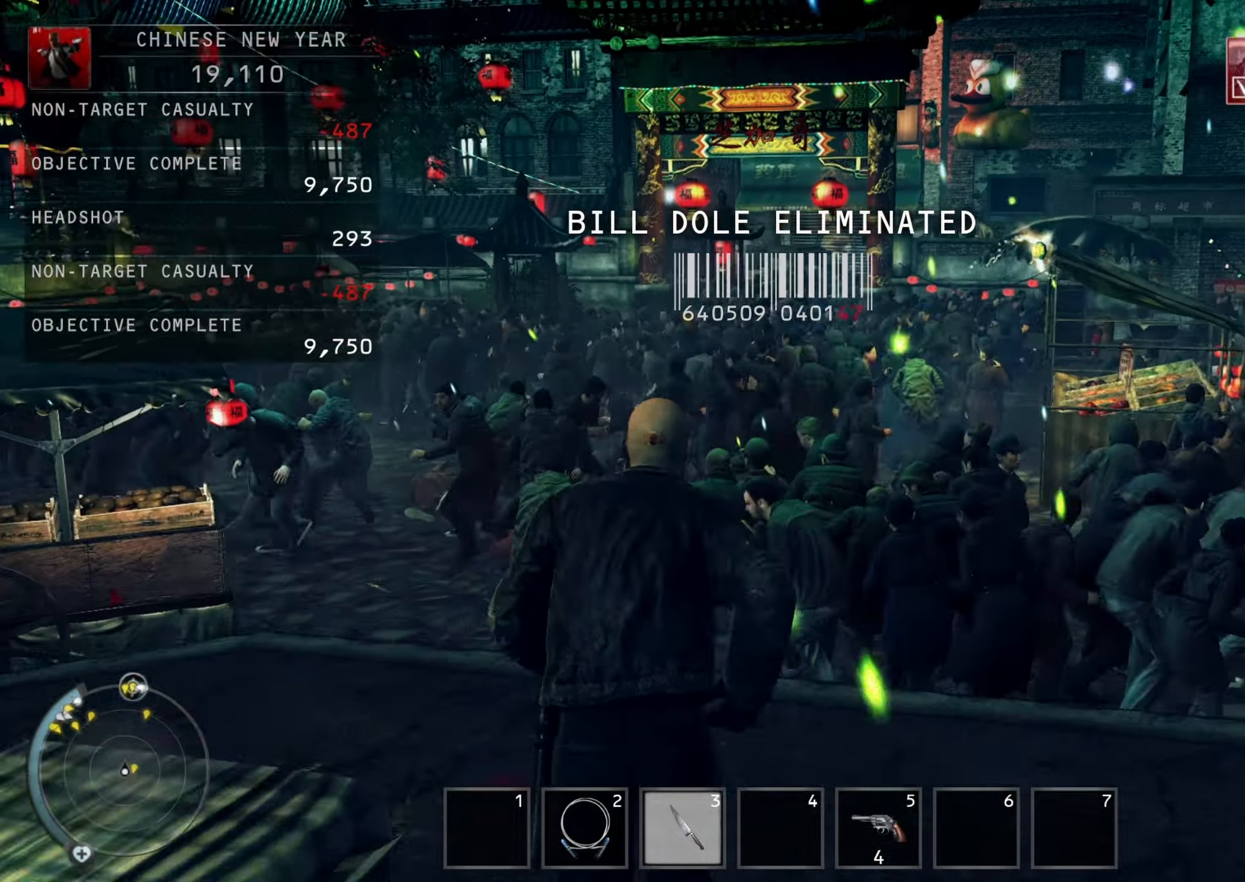
{"keys": ["shift", "w"], "mouse": [], "events": []}
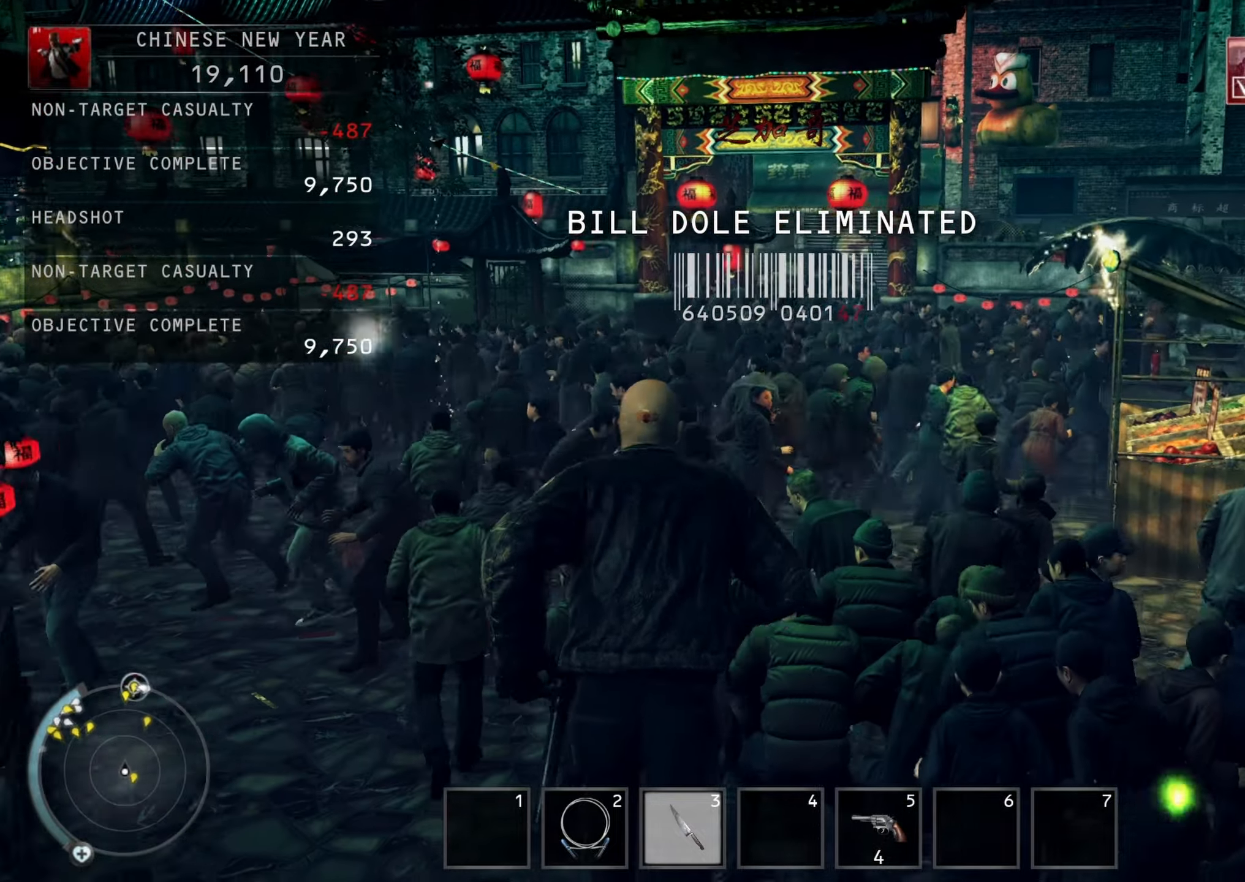
{"keys": ["shift", "w"], "mouse": [], "events": []}
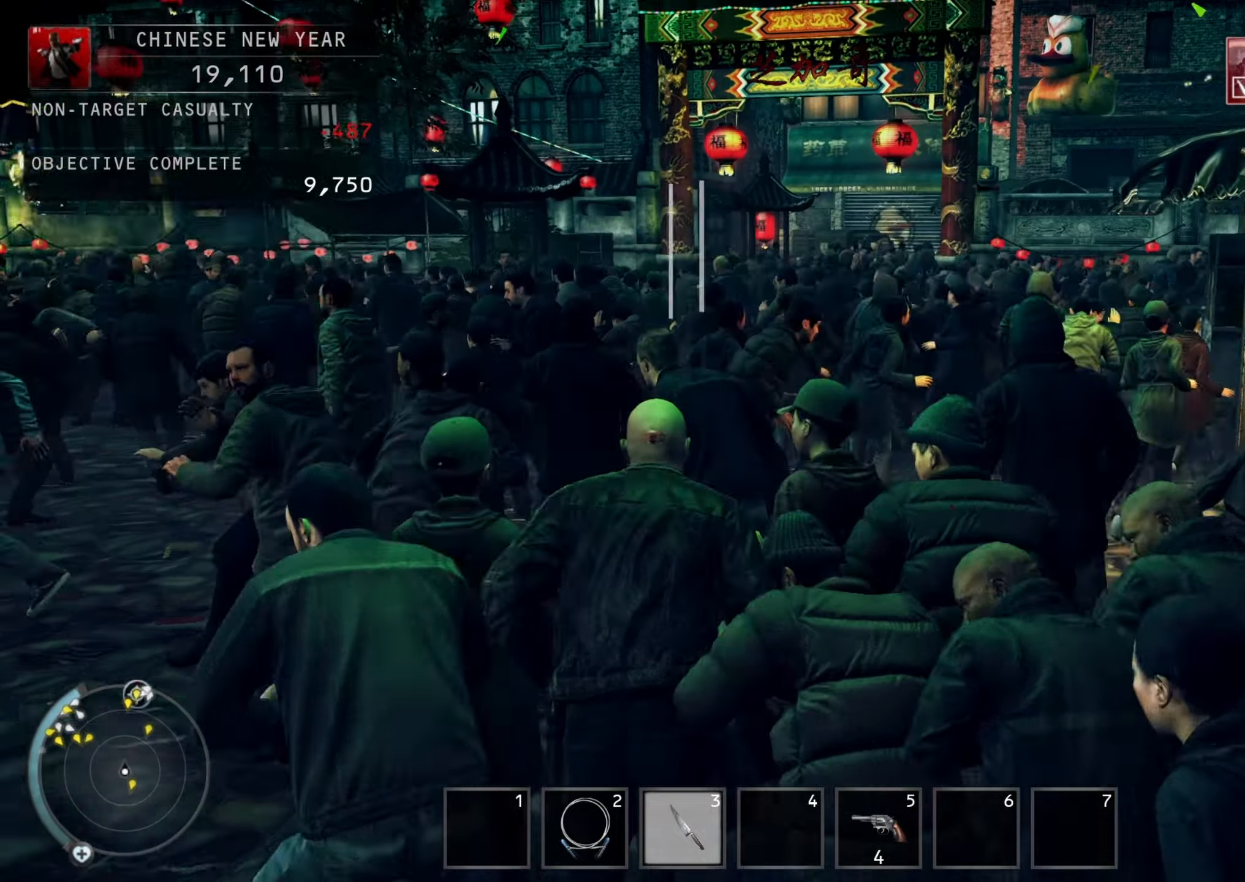
{"keys": ["shift", "w"], "mouse": [], "events": []}
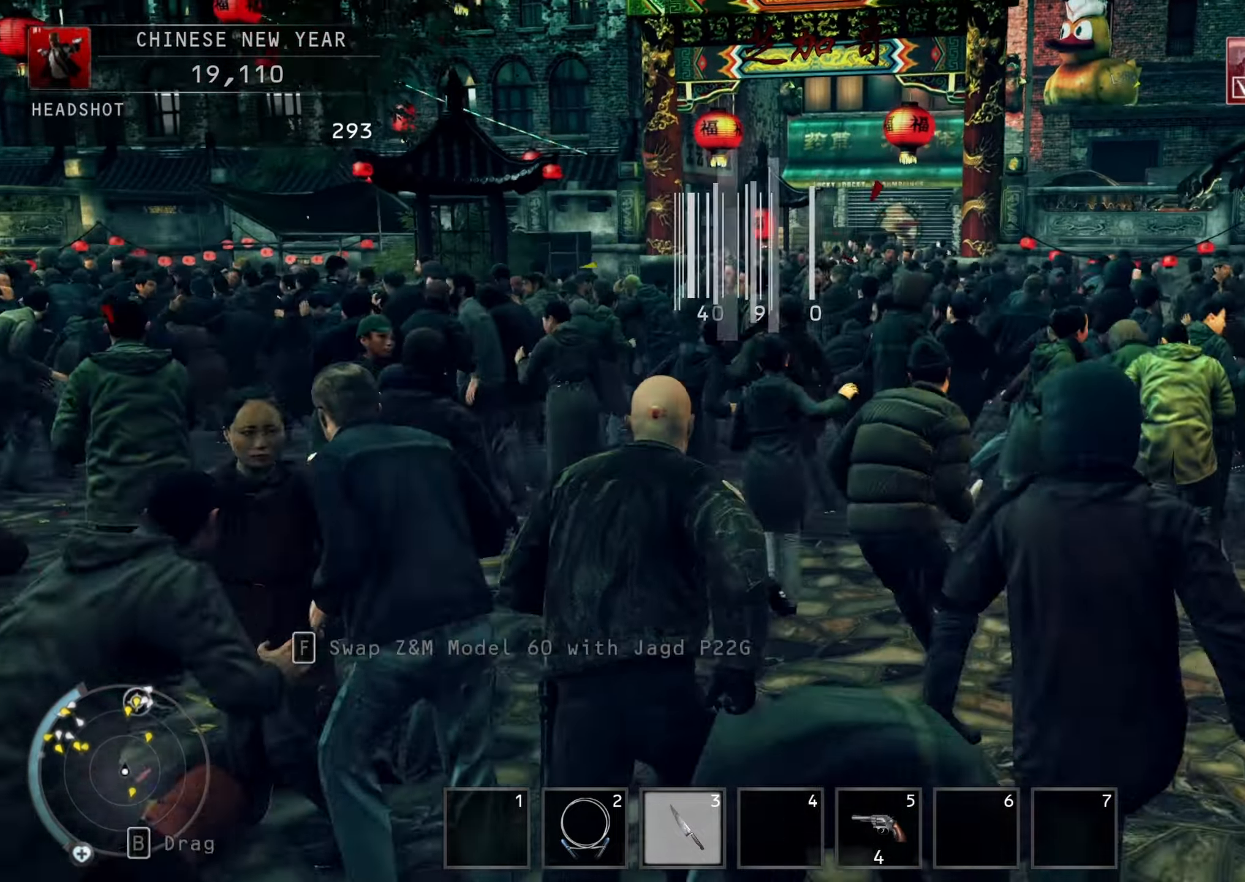
{"keys": ["shift", "w"], "mouse": [], "events": []}
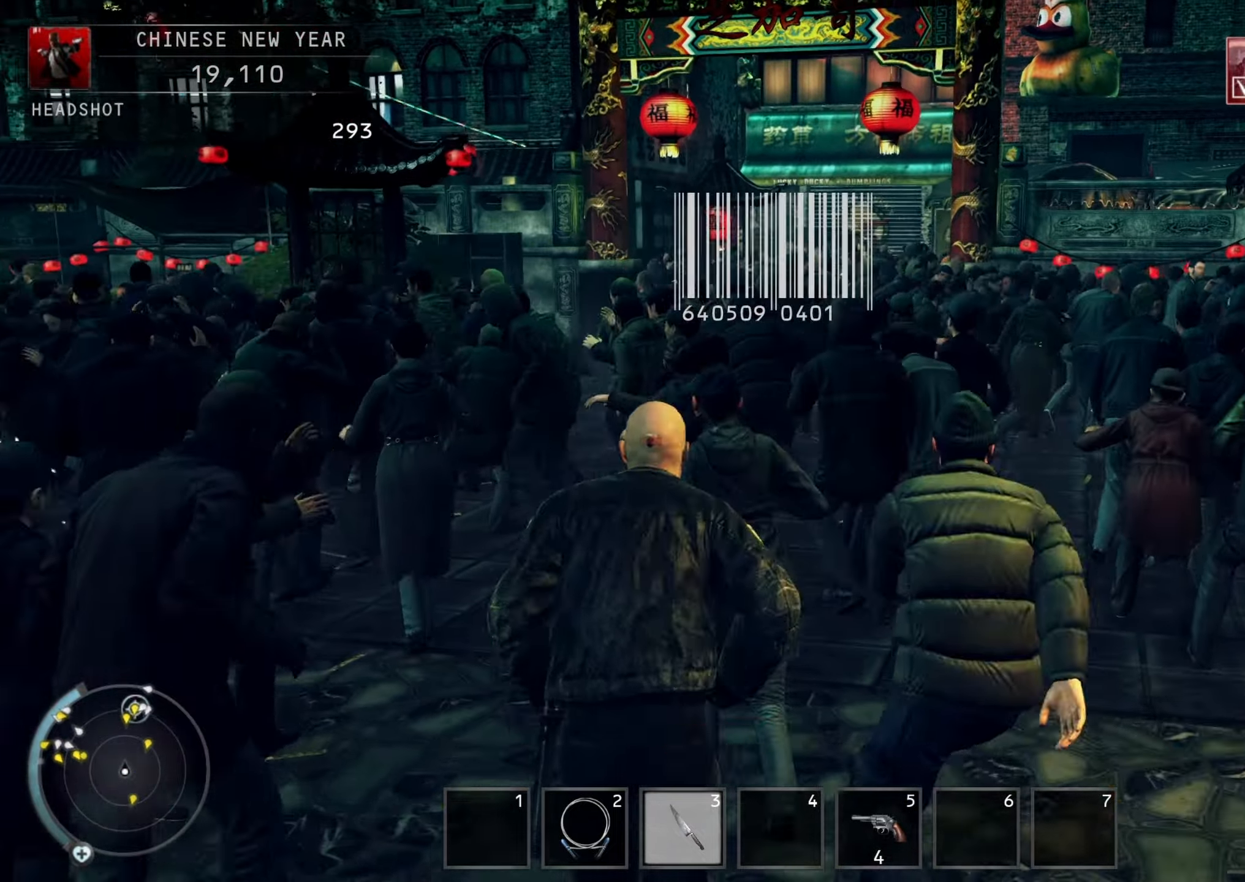
{"keys": ["shift", "w"], "mouse": [], "events": []}
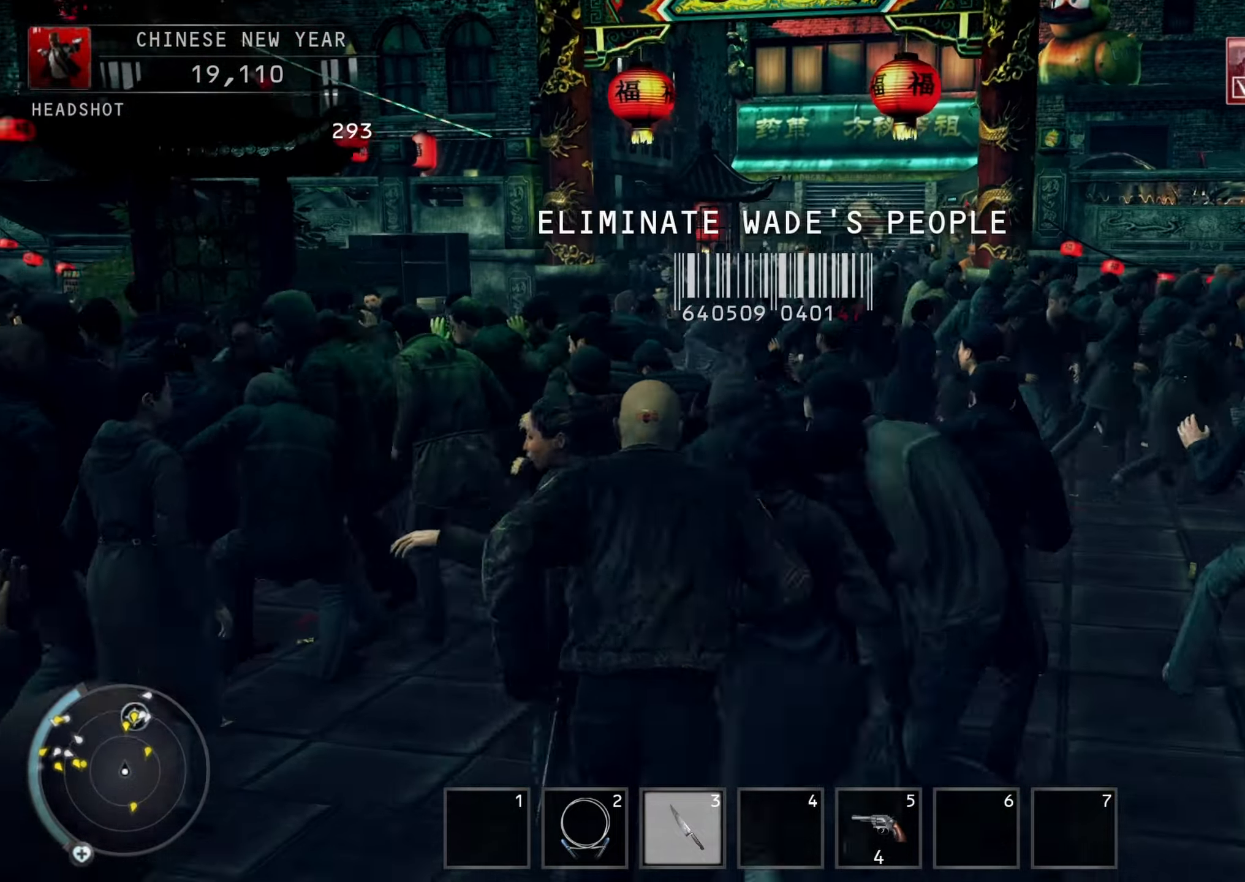
{"keys": ["shift", "w"], "mouse": [], "events": []}
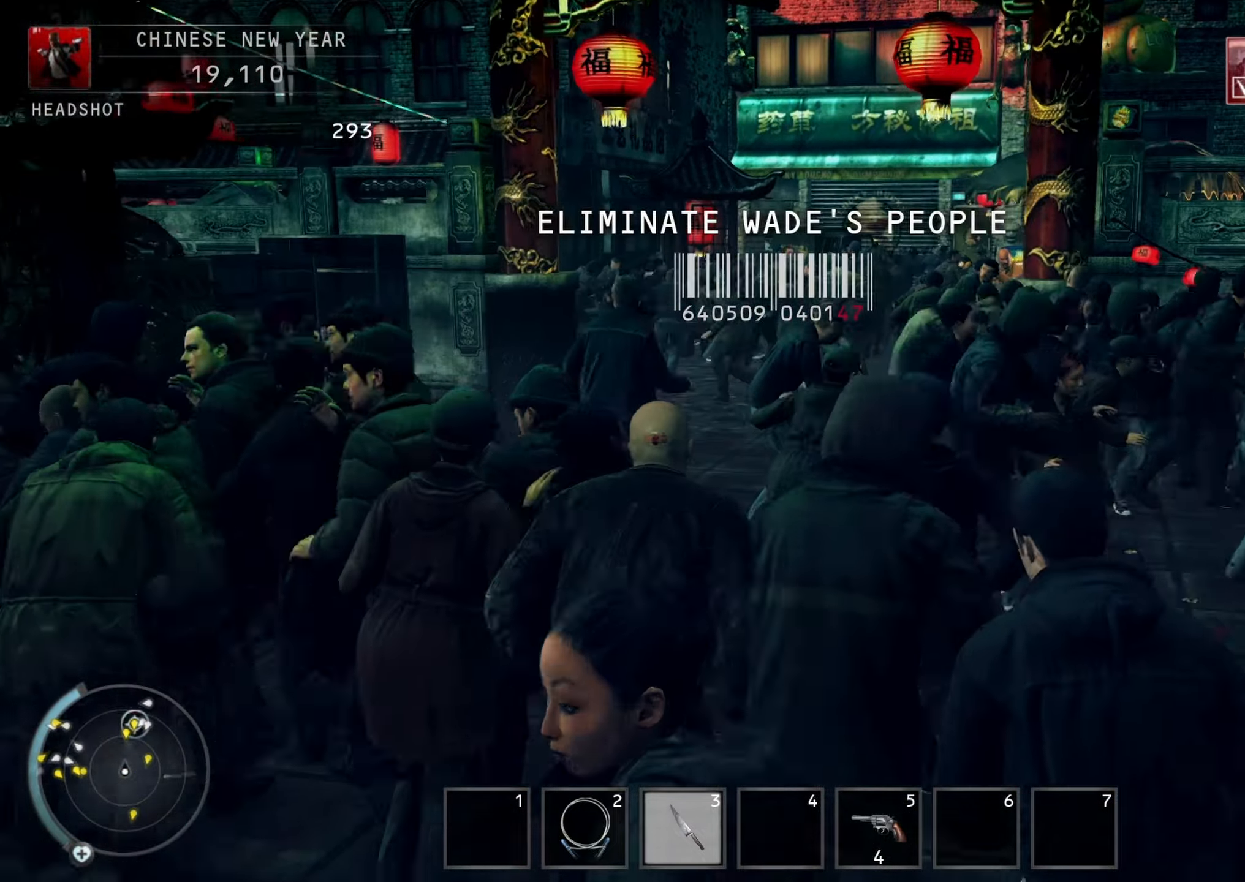
{"keys": ["shift", "w"], "mouse": [], "events": [[300, "caps_lock", "down"], [400, "caps_lock", "up"]]}
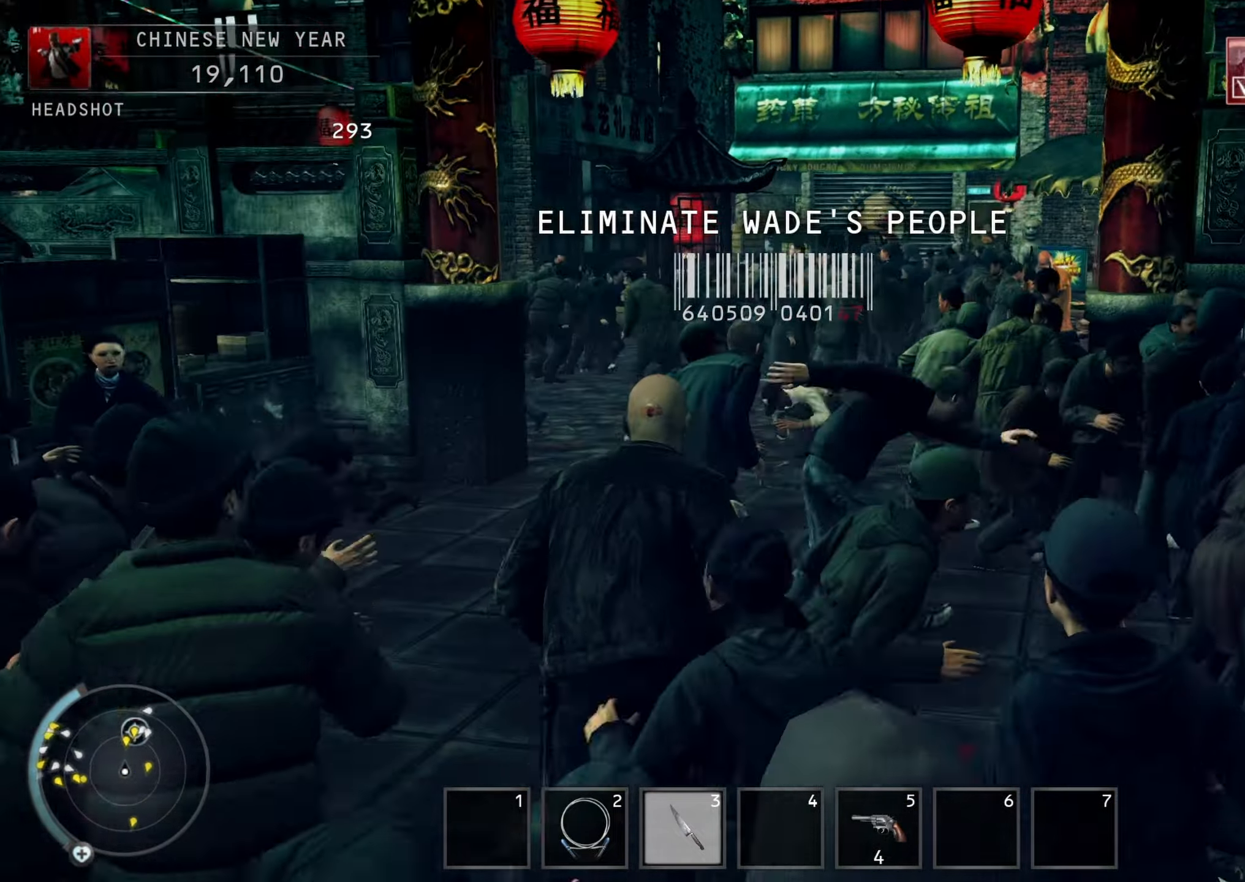
{"keys": ["shift", "w"], "mouse": [], "events": []}
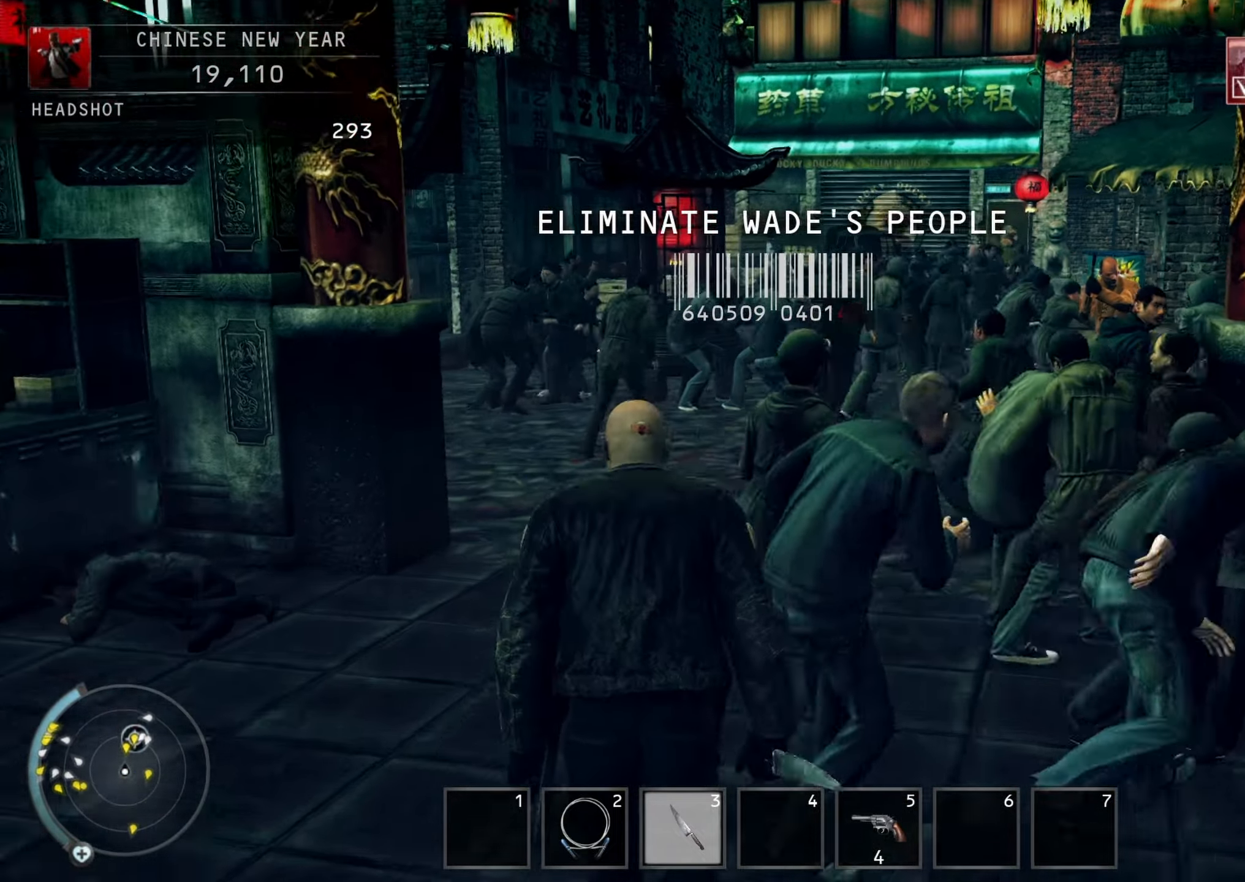
{"keys": ["shift", "w"], "mouse": [], "events": []}
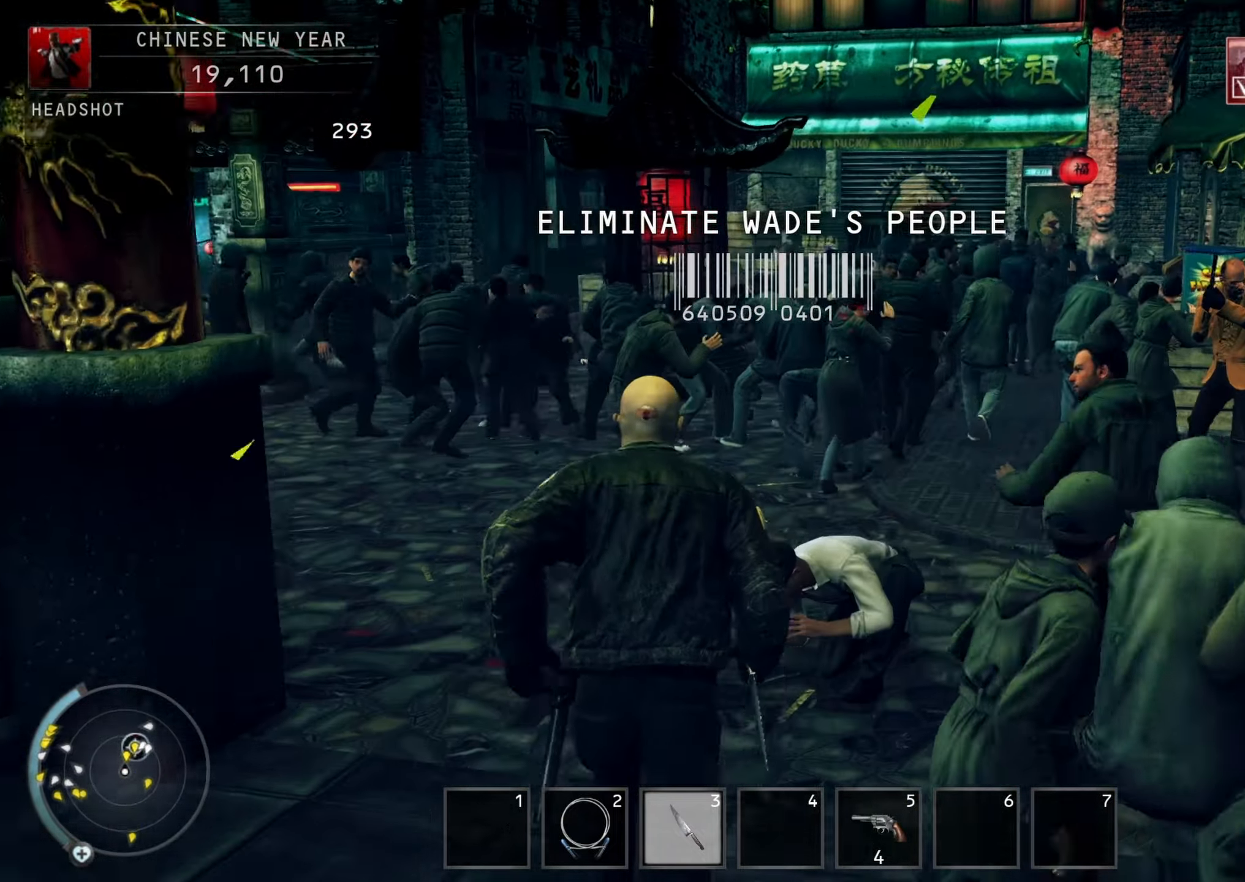
{"keys": ["a", "shift", "w"], "mouse": [], "events": [[133, "a", "down"]]}
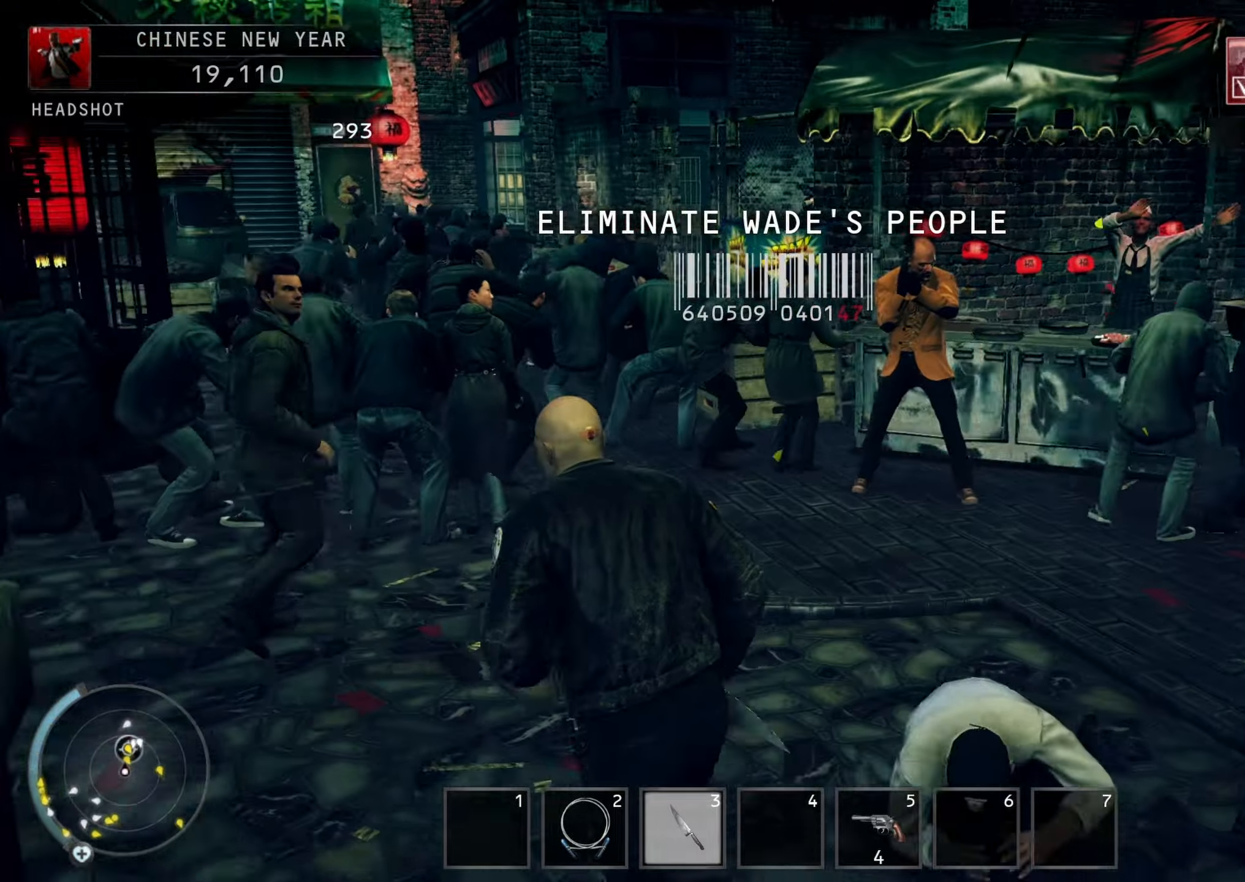
{"keys": ["a", "shift"], "mouse": [], "events": [[434, "w", "up"]]}
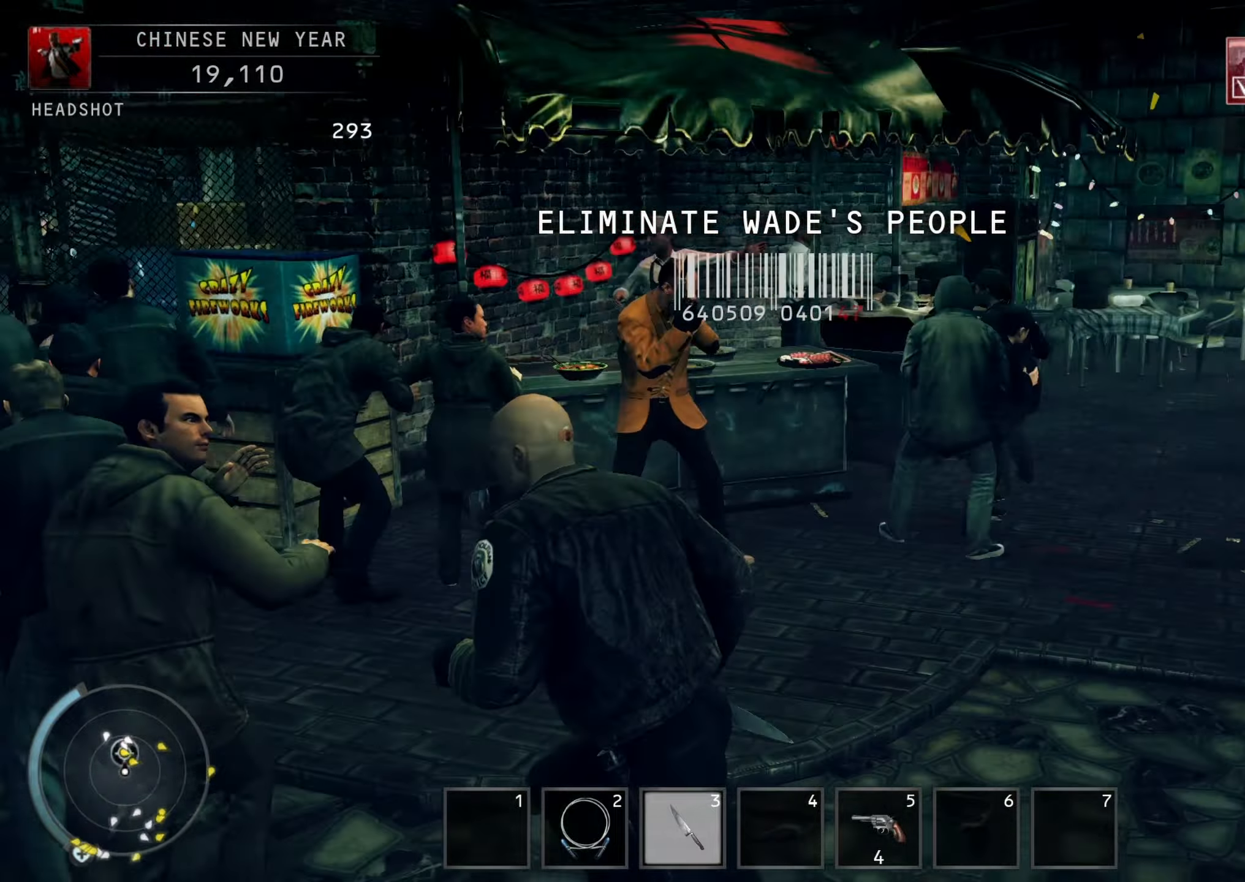
{"keys": ["a", "shift"], "mouse": ["right"], "events": [[400, "mouse_right", "down"]]}
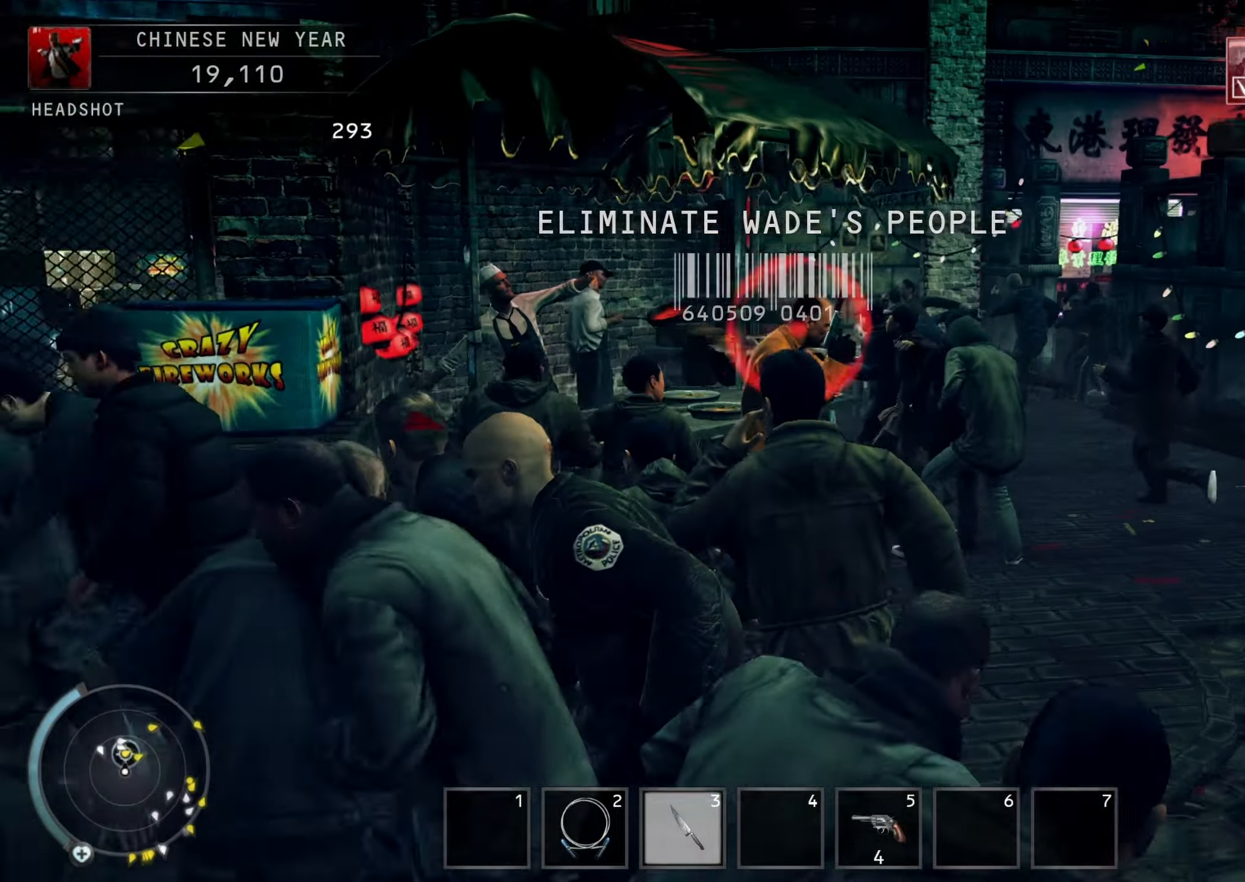
{"keys": ["a", "s", "shift"], "mouse": ["right"], "events": [[134, "s", "down"]]}
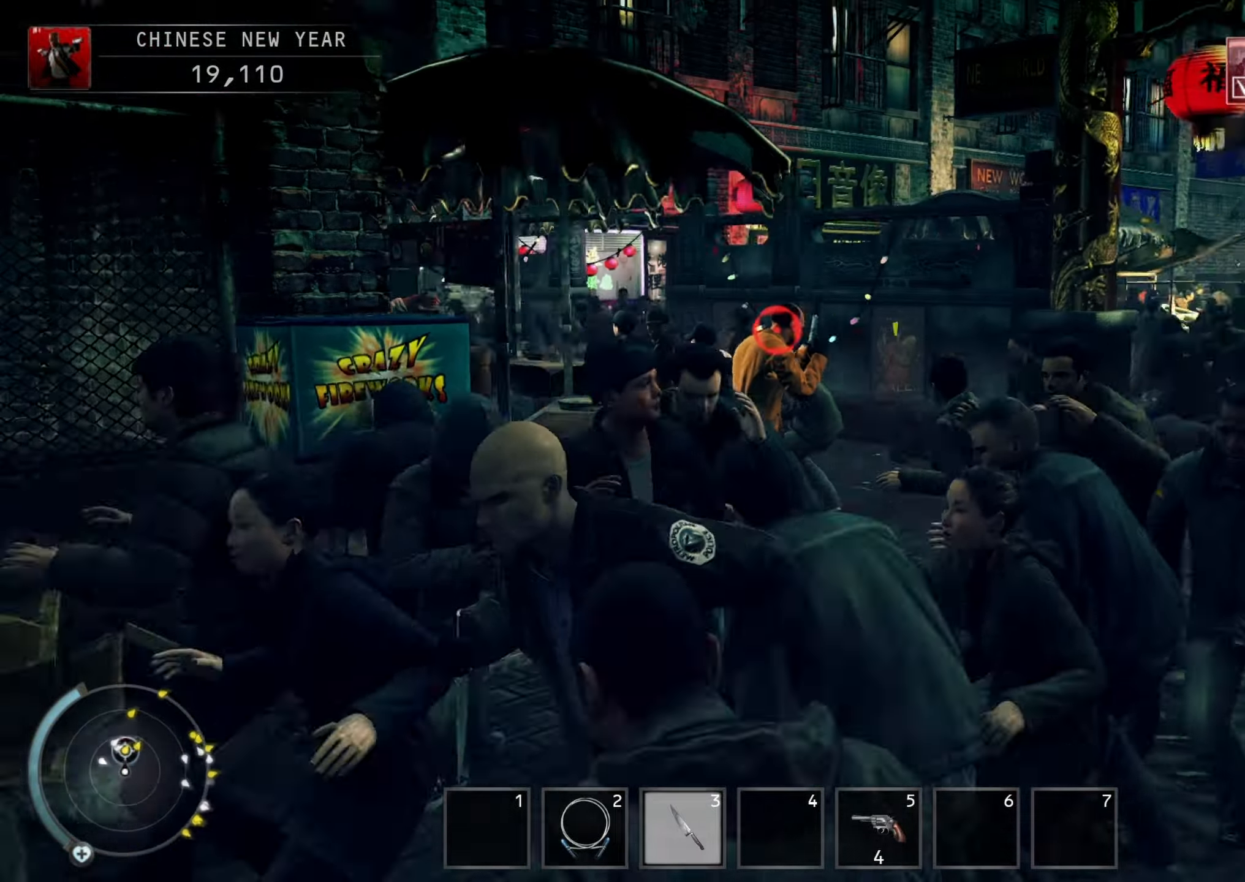
{"keys": ["s", "shift"], "mouse": [], "events": [[100, "a", "up"], [134, "mouse_left", "down"], [267, "mouse_left", "up"], [334, "mouse_right", "up"]]}
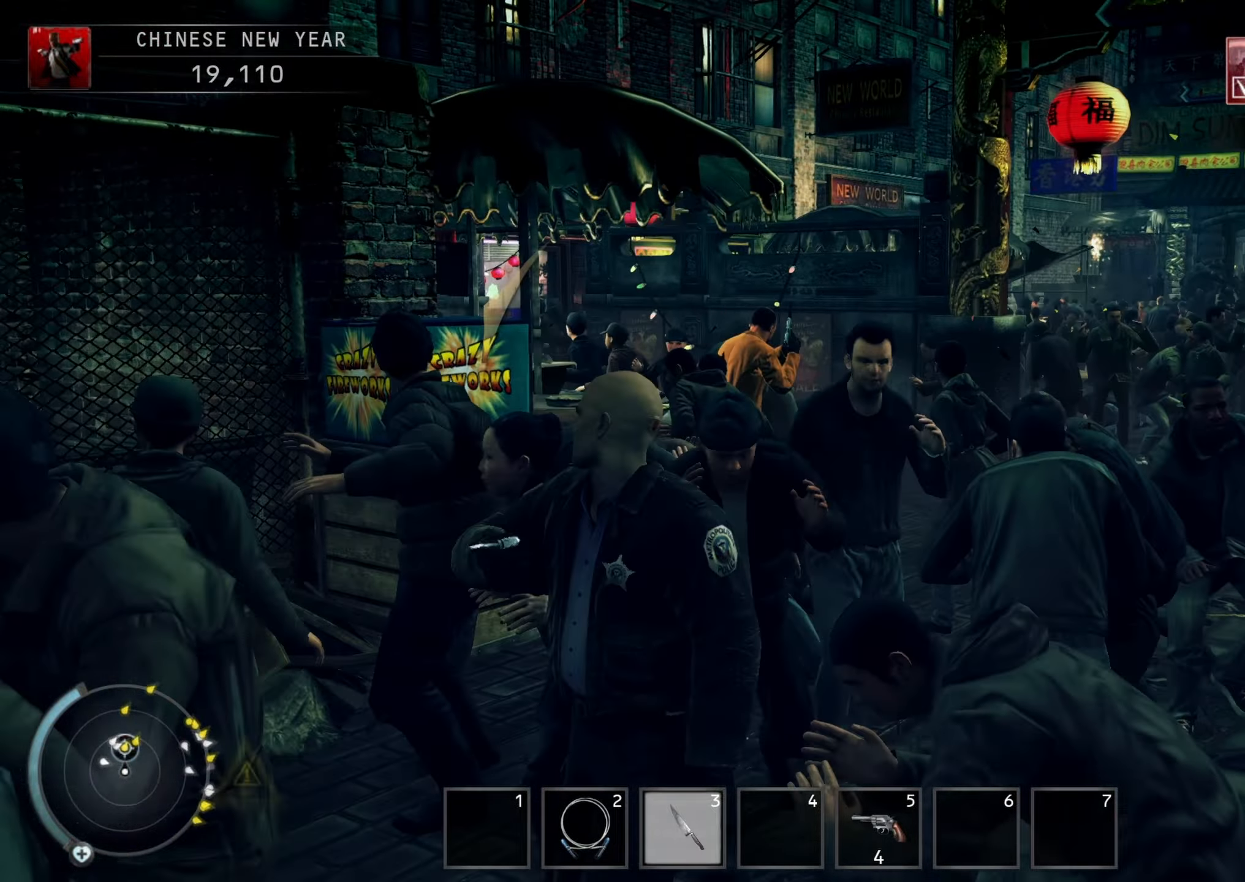
{"keys": ["shift", "w"], "mouse": [], "events": [[67, "a", "down"], [134, "s", "up"], [334, "w", "down"], [434, "a", "up"]]}